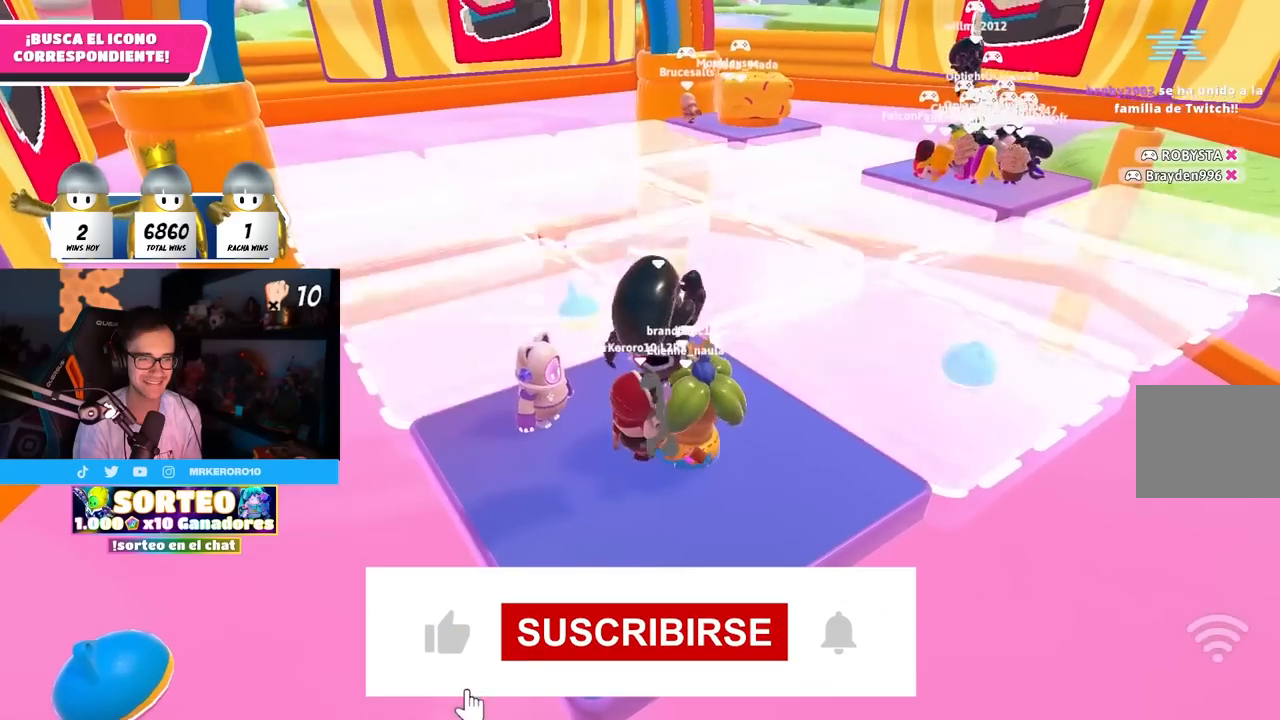
Gameplay with a controller (PlayStation layout); each line is a JSON object with the inputs held at the frame after it. "events" lists button and stick changes between this image and that frame as [ms after this image, input, new state], when the widget could be followed in between.
{"buttons": [], "left_stick": "up", "right_stick": "center", "events": [[100, "left_stick", "up-left"], [100, "right_stick", "center"], [250, "left_stick", "up-right"], [350, "left_stick", "up"], [383, "CROSS", "down"], [483, "CROSS", "up"]]}
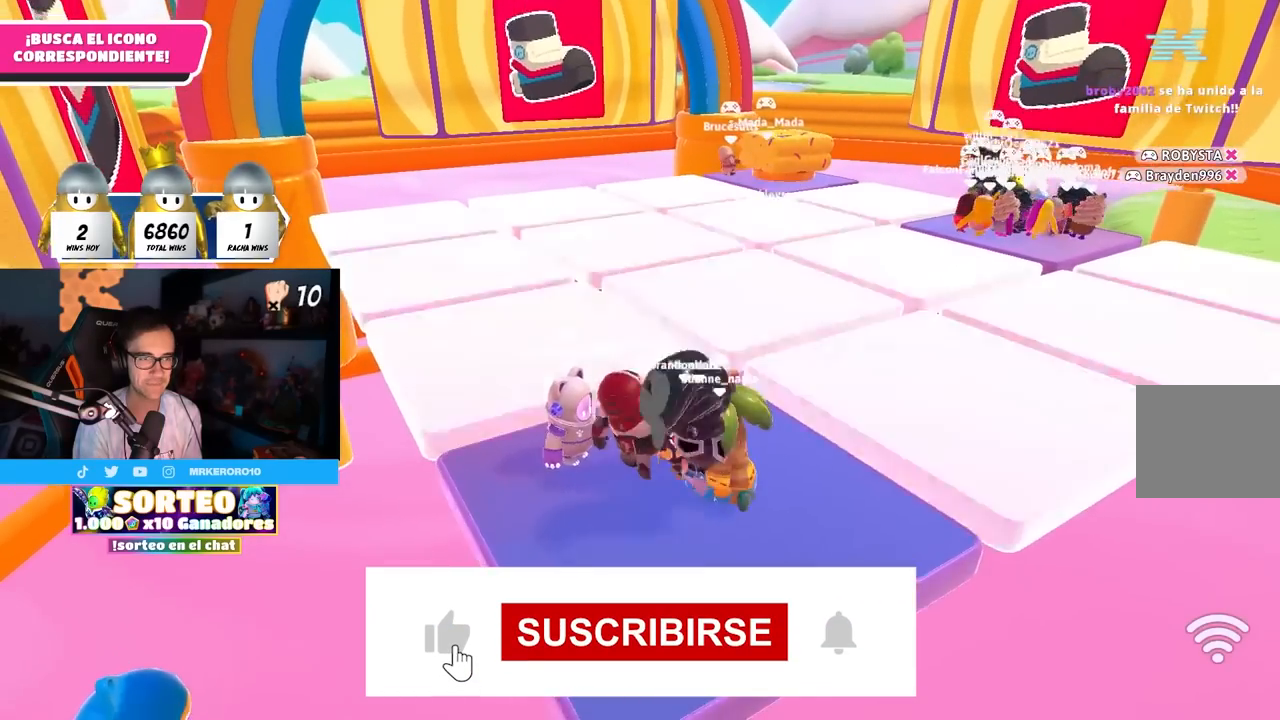
{"buttons": [], "left_stick": "up", "right_stick": "center", "events": [[67, "CROSS", "down"], [167, "CROSS", "up"], [250, "CROSS", "down"], [333, "CROSS", "up"], [417, "CROSS", "down"], [483, "CROSS", "up"]]}
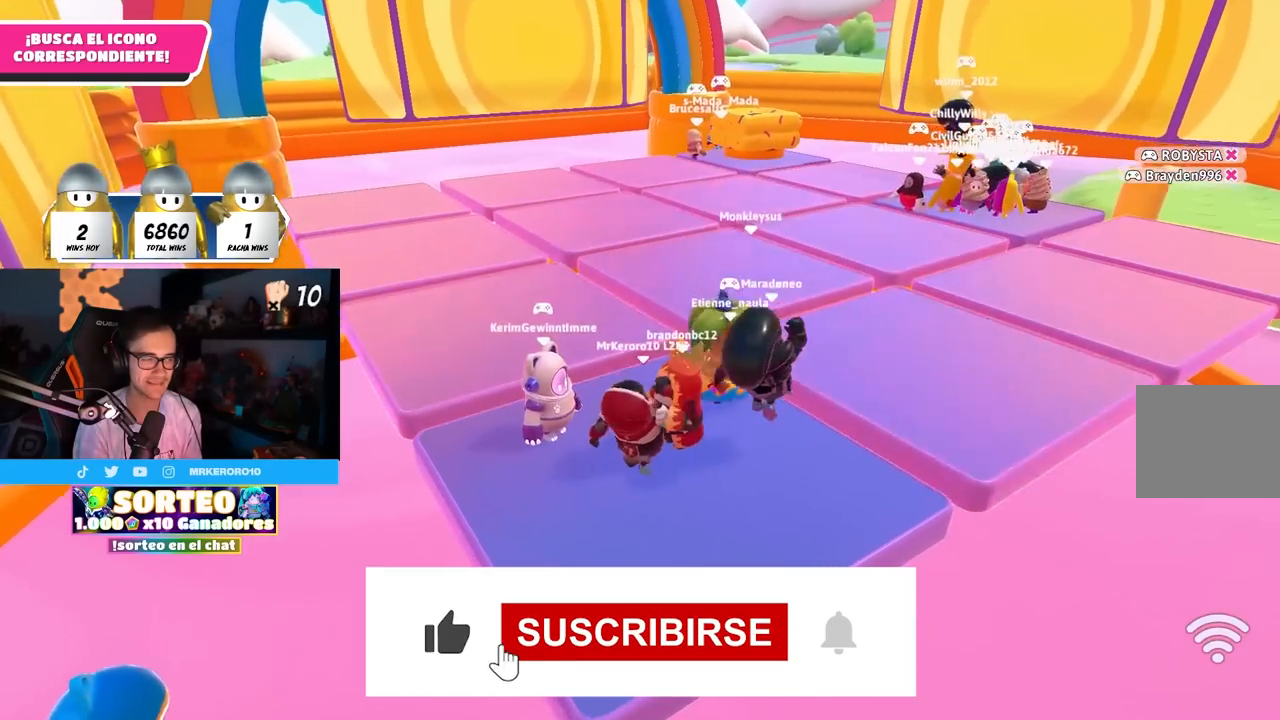
{"buttons": [], "left_stick": "up", "right_stick": "center", "events": []}
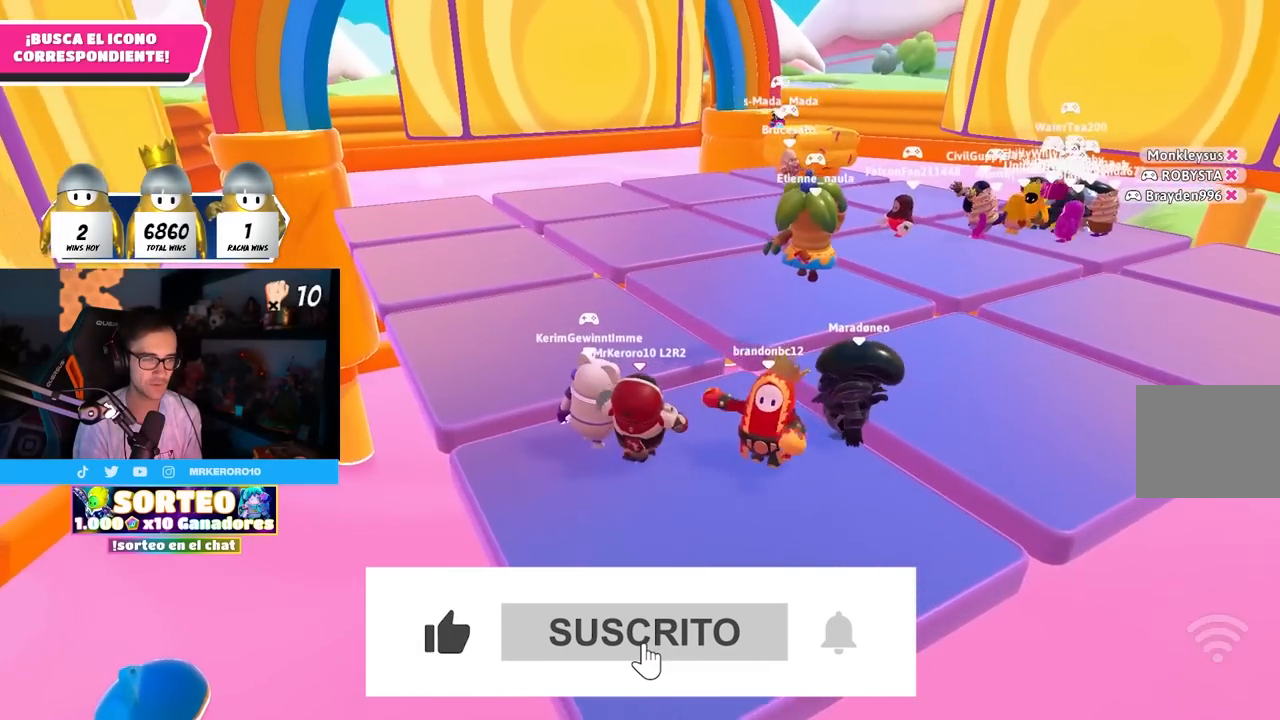
{"buttons": ["CROSS"], "left_stick": "up", "right_stick": "center", "events": [[133, "CROSS", "down"], [250, "CROSS", "up"], [333, "CROSS", "down"], [417, "CROSS", "up"], [467, "CROSS", "down"]]}
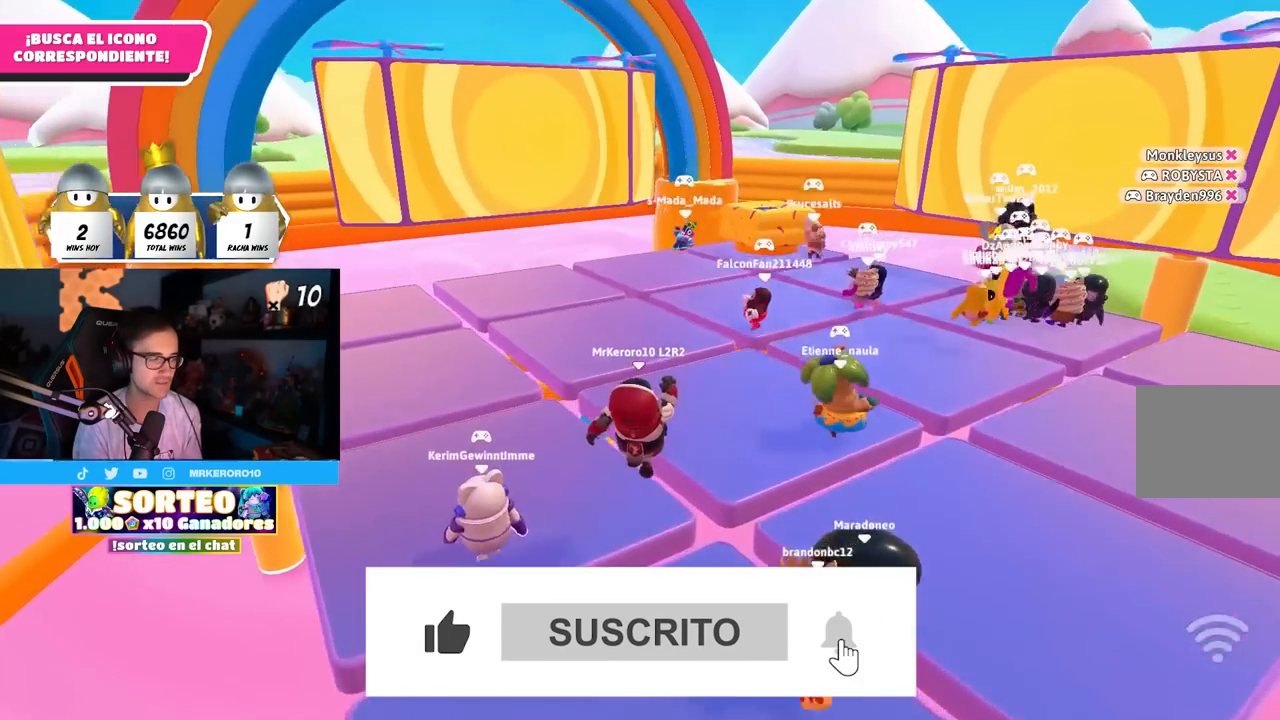
{"buttons": ["CROSS"], "left_stick": "up", "right_stick": "center", "events": [[67, "CROSS", "up"], [133, "CROSS", "down"], [200, "CROSS", "up"], [267, "CROSS", "down"], [367, "CROSS", "up"], [417, "CROSS", "down"]]}
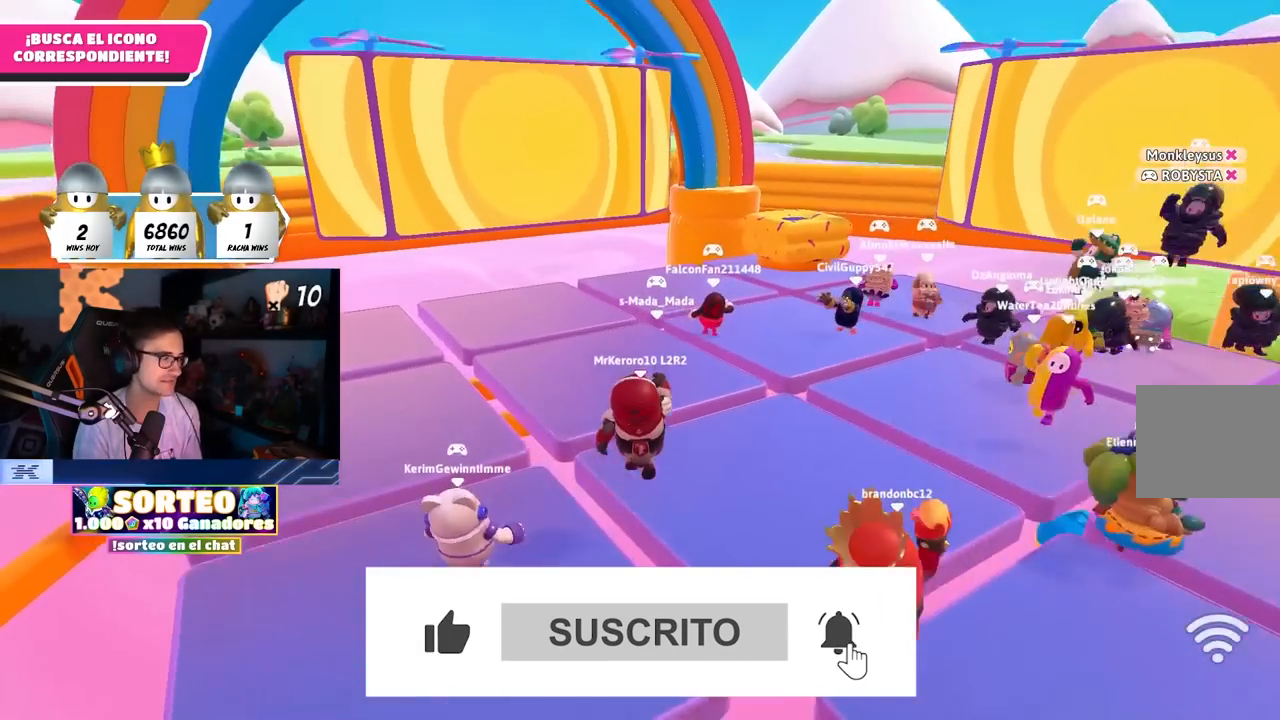
{"buttons": [], "left_stick": "center", "right_stick": "center", "events": [[100, "CROSS", "up"], [150, "CROSS", "down"], [283, "CROSS", "up"], [417, "left_stick", "center"]]}
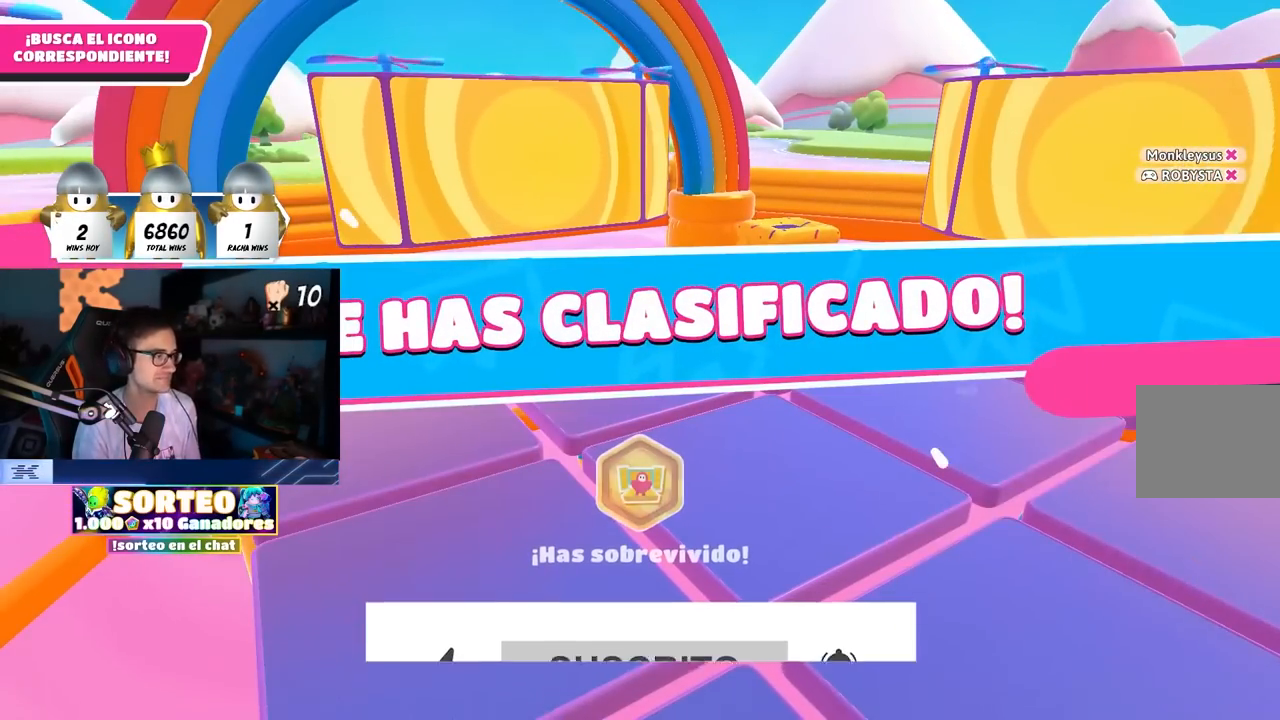
{"buttons": [], "left_stick": "center", "right_stick": "center", "events": []}
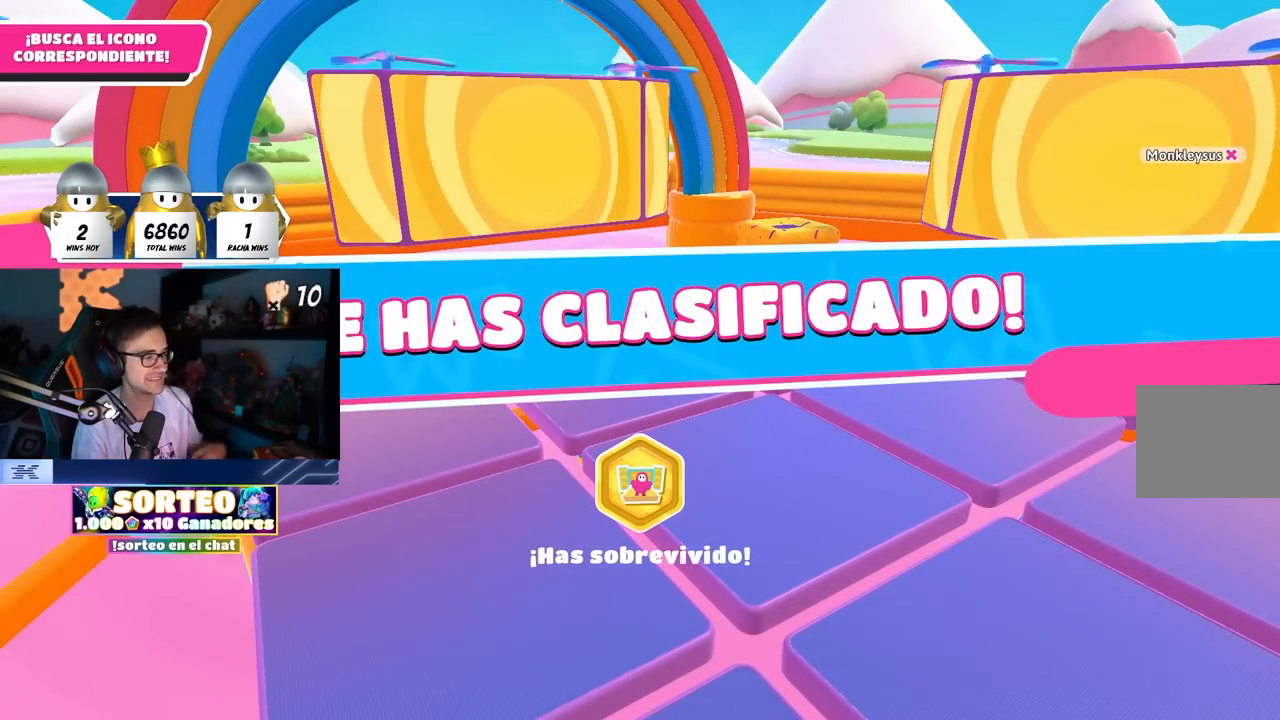
{"buttons": [], "left_stick": "center", "right_stick": "center", "events": []}
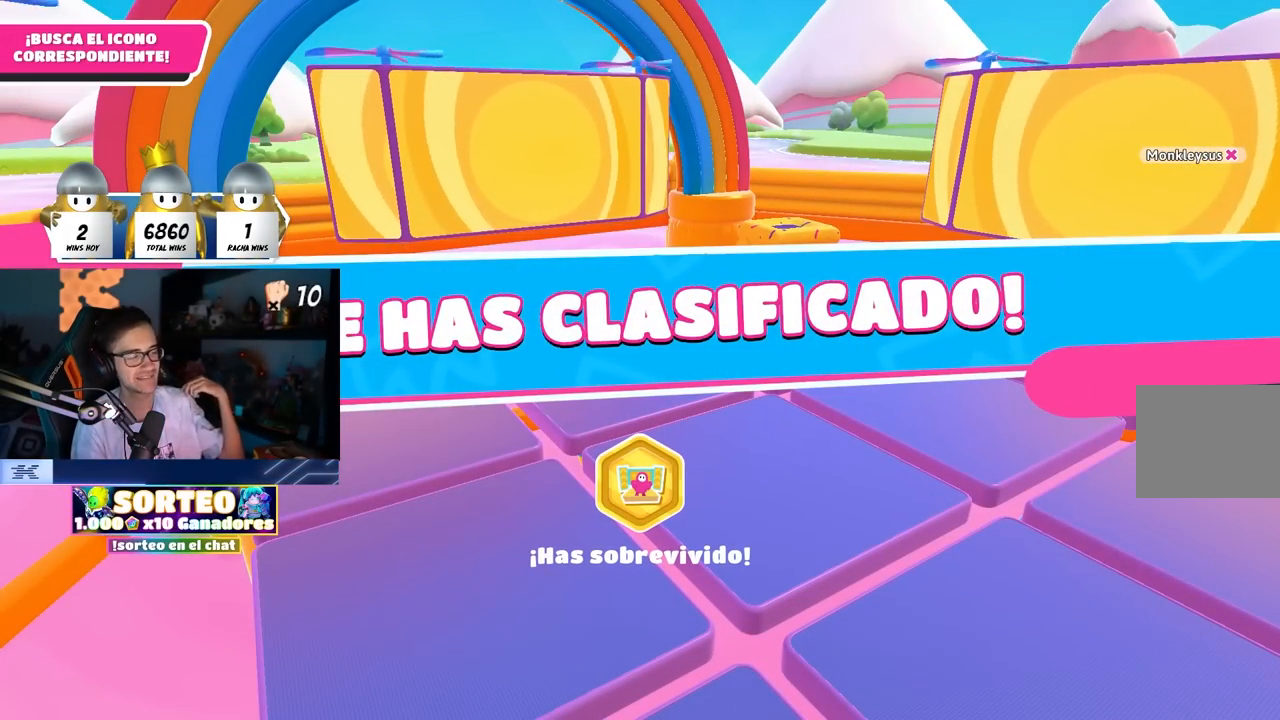
{"buttons": [], "left_stick": "center", "right_stick": "center", "events": []}
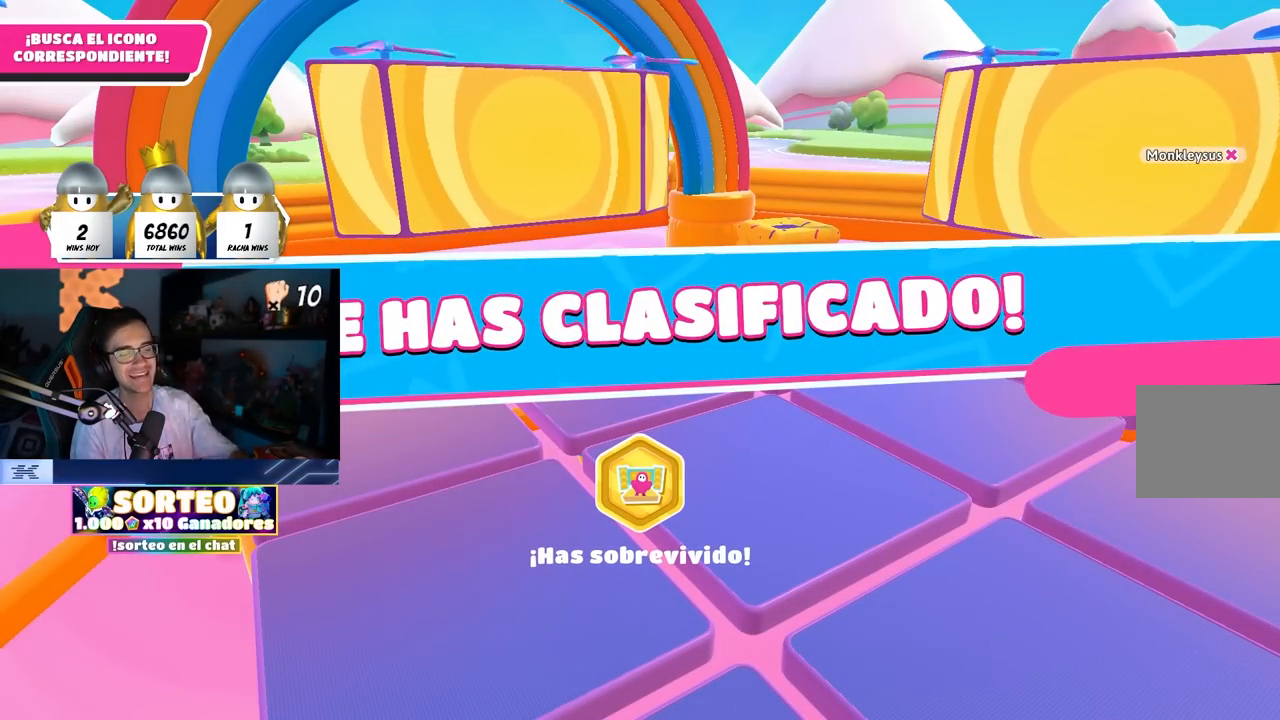
{"buttons": [], "left_stick": "center", "right_stick": "center", "events": []}
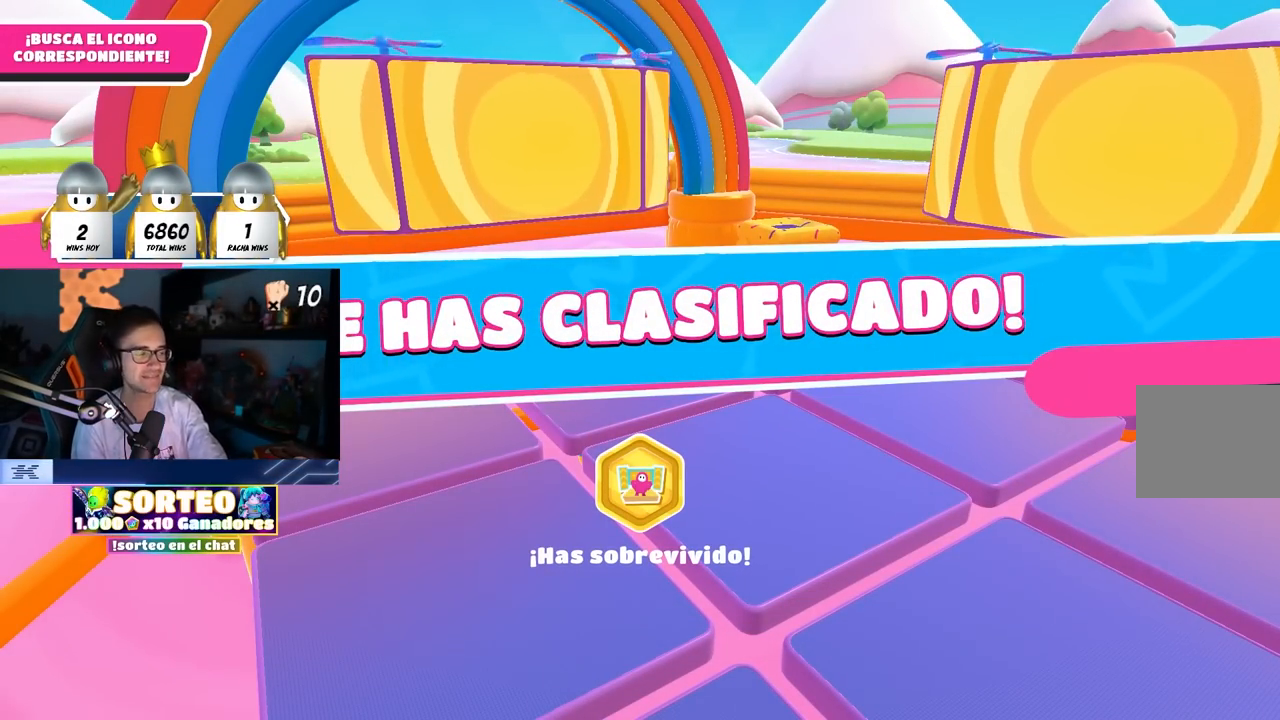
{"buttons": [], "left_stick": "center", "right_stick": "center", "events": []}
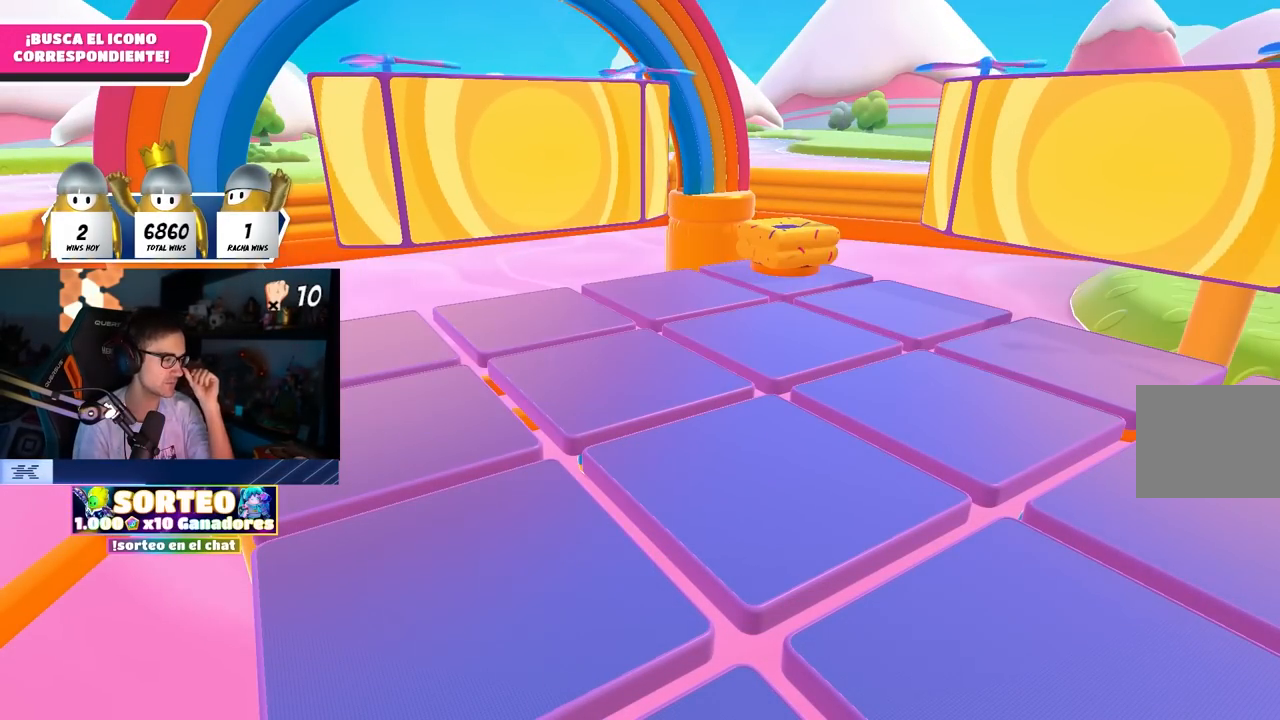
{"buttons": [], "left_stick": "center", "right_stick": "center", "events": []}